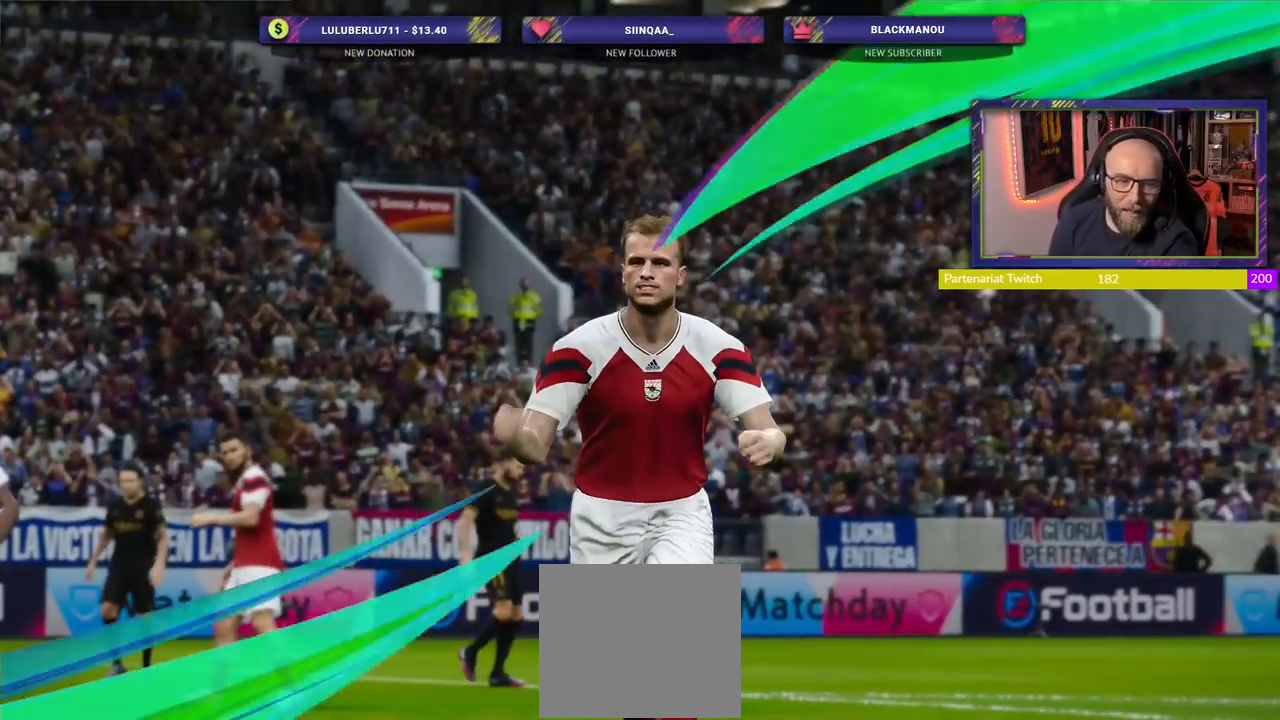
Gameplay with a controller (PlayStation layout); each line is a JSON object with the inputs held at the frame after it. "events" lists button and stick changes between this image and that frame as [ms after this image, input, new state], when the widget could be followed in between.
{"buttons": [], "left_stick": "center", "right_stick": "center", "events": []}
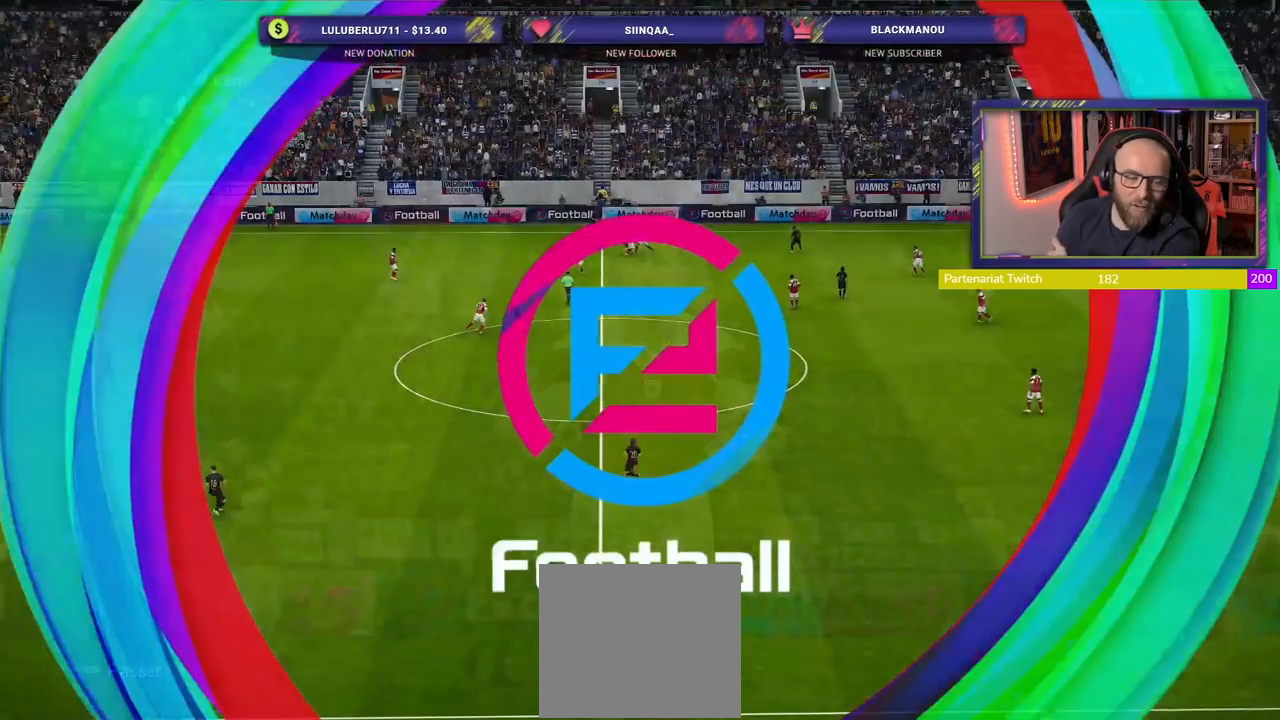
{"buttons": [], "left_stick": "center", "right_stick": "center", "events": []}
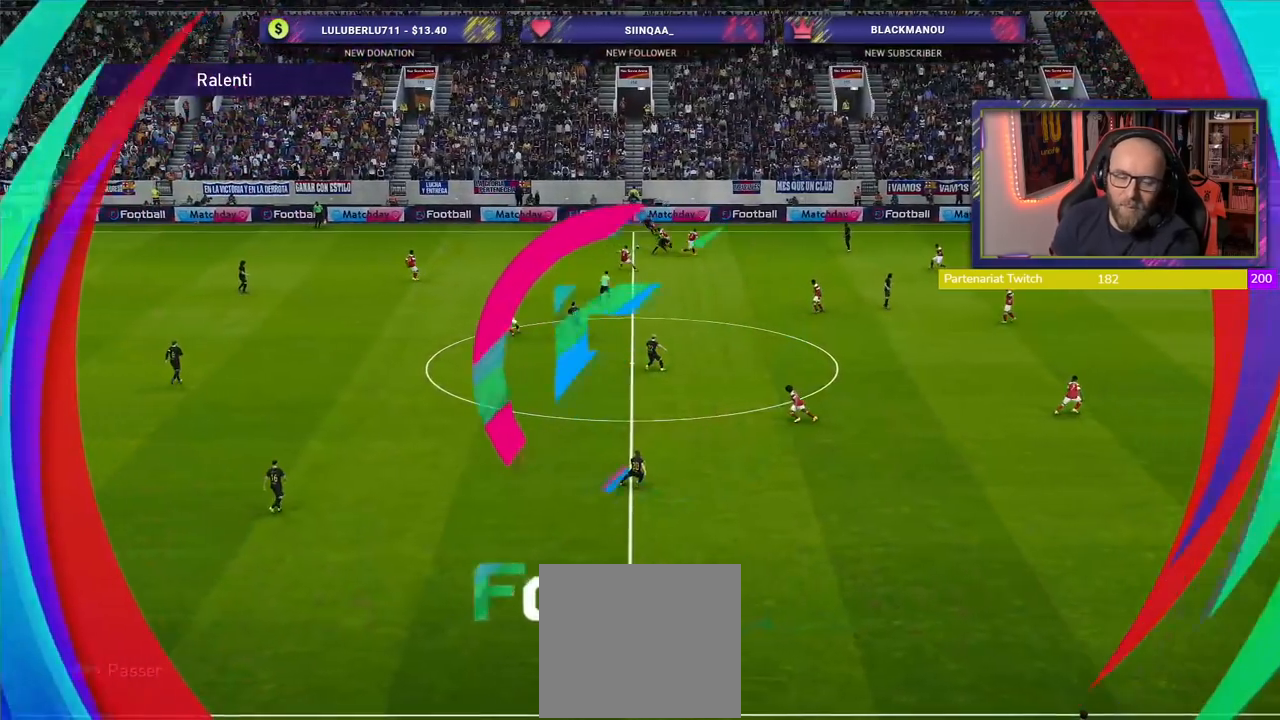
{"buttons": [], "left_stick": "center", "right_stick": "center", "events": [[140, "START", "down"], [320, "START", "up"]]}
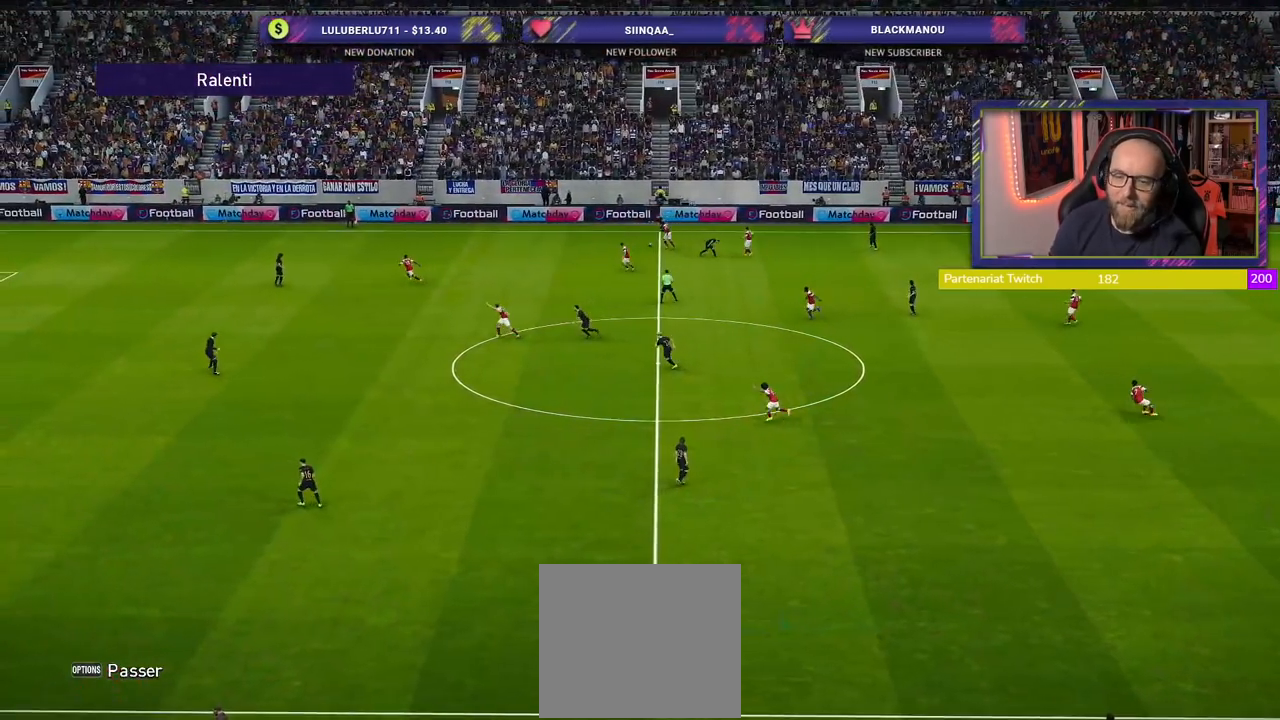
{"buttons": [], "left_stick": "center", "right_stick": "center", "events": [[220, "START", "down"], [400, "START", "up"]]}
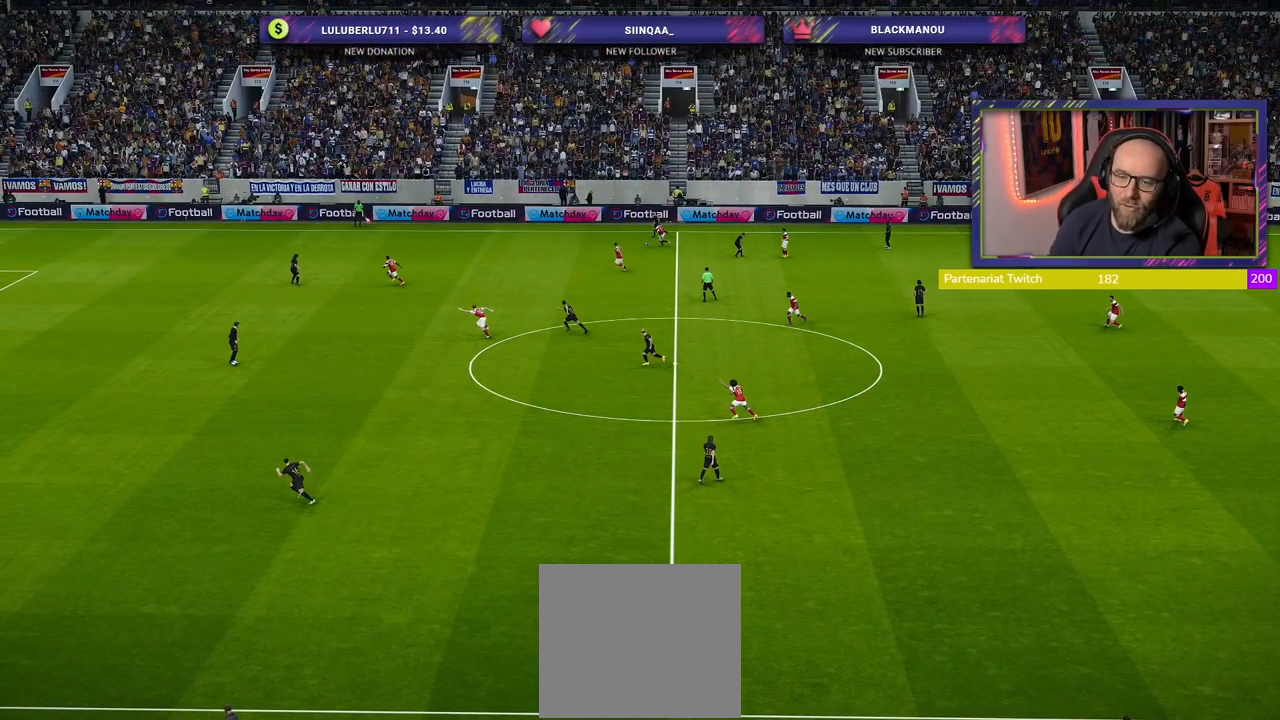
{"buttons": [], "left_stick": "center", "right_stick": "center", "events": []}
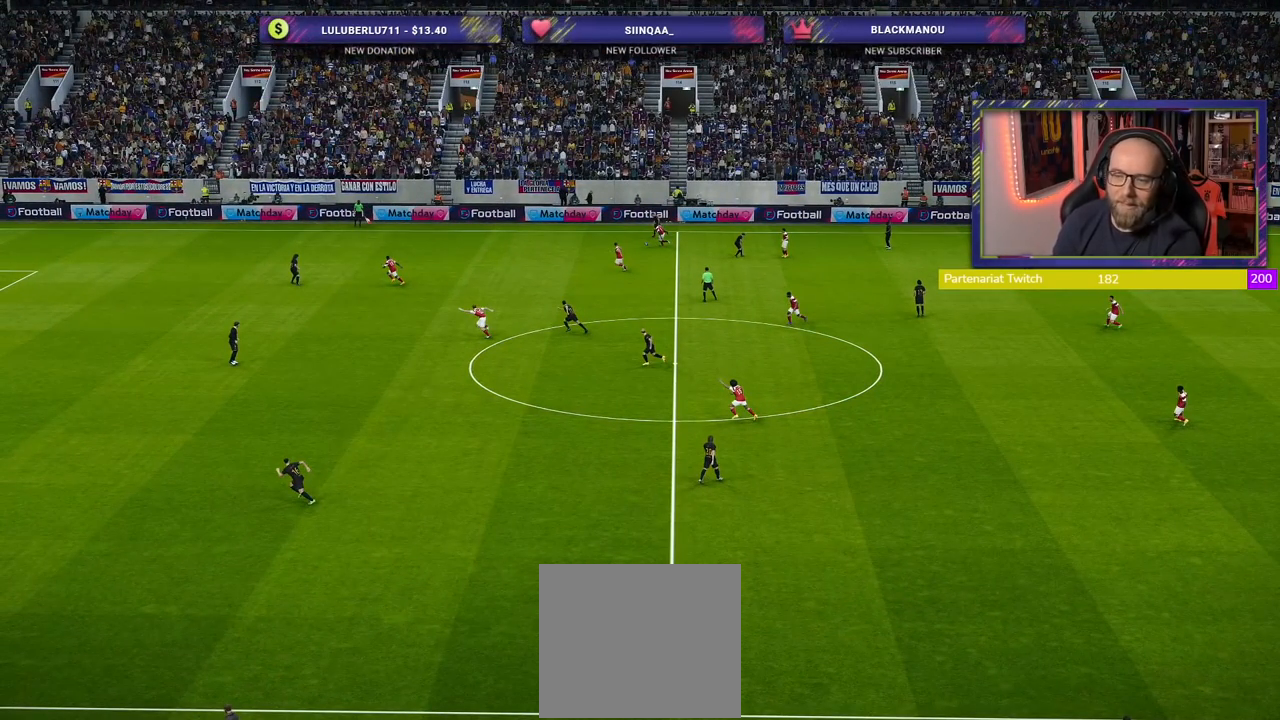
{"buttons": [], "left_stick": "center", "right_stick": "center", "events": []}
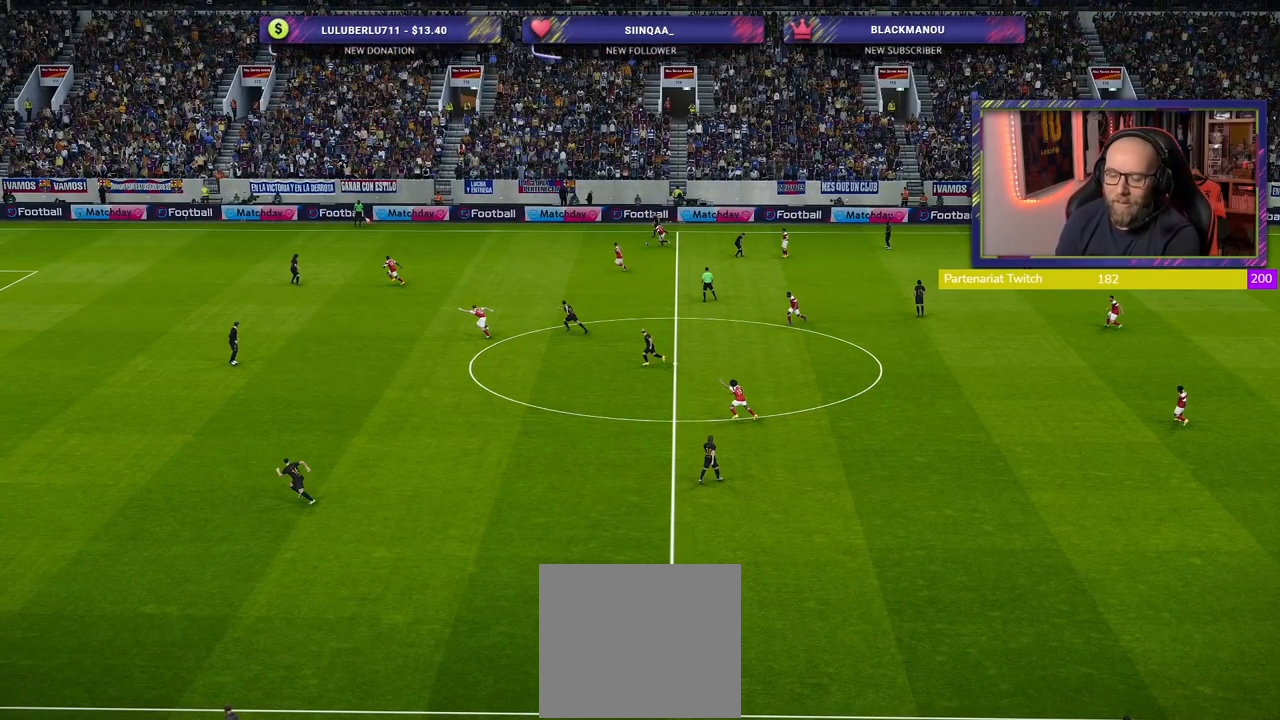
{"buttons": [], "left_stick": "center", "right_stick": "center", "events": []}
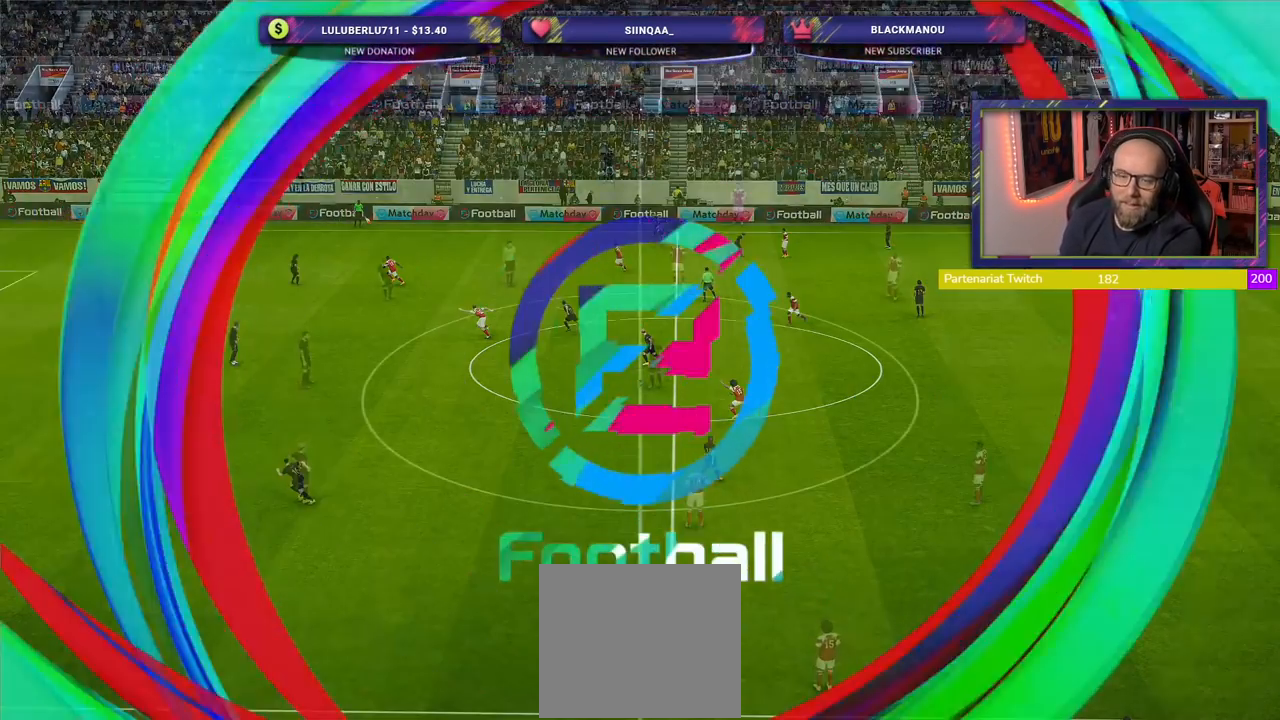
{"buttons": [], "left_stick": "center", "right_stick": "center", "events": []}
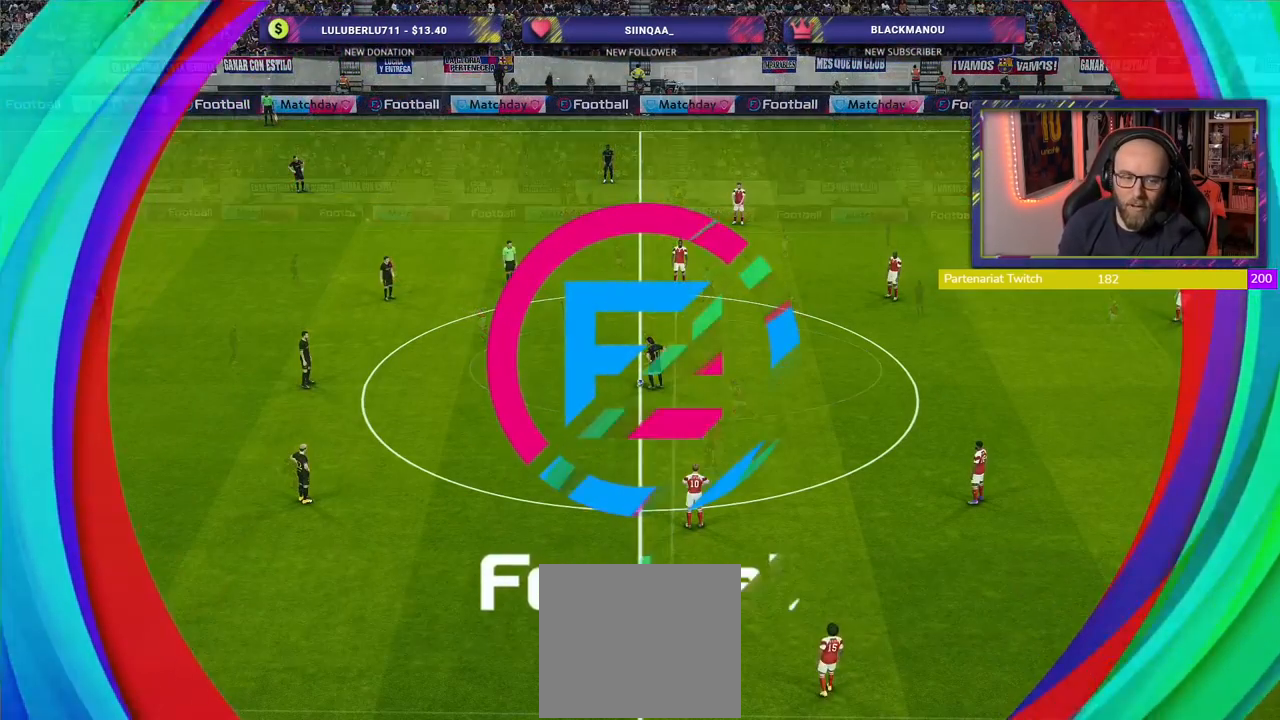
{"buttons": [], "left_stick": "center", "right_stick": "center", "events": []}
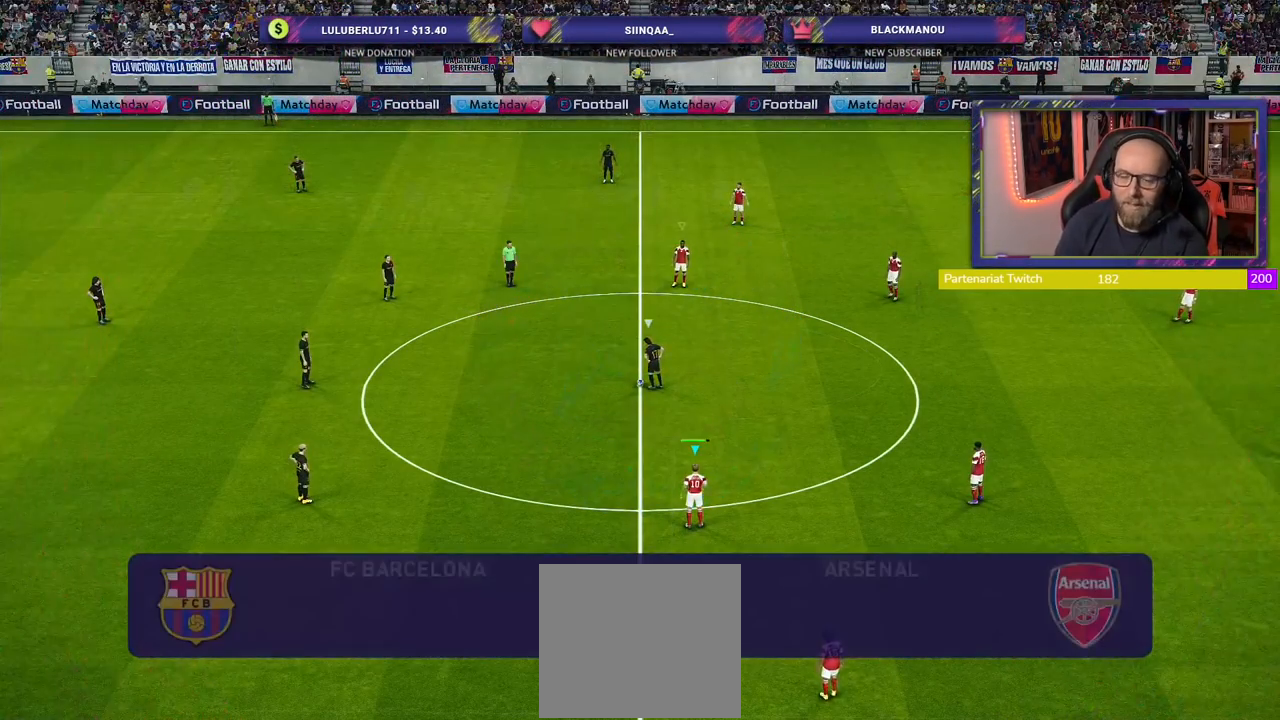
{"buttons": ["L1"], "left_stick": "up-left", "right_stick": "center", "events": [[240, "L1", "down"], [300, "left_stick", "up-left"], [420, "L1", "up"], [480, "L1", "down"]]}
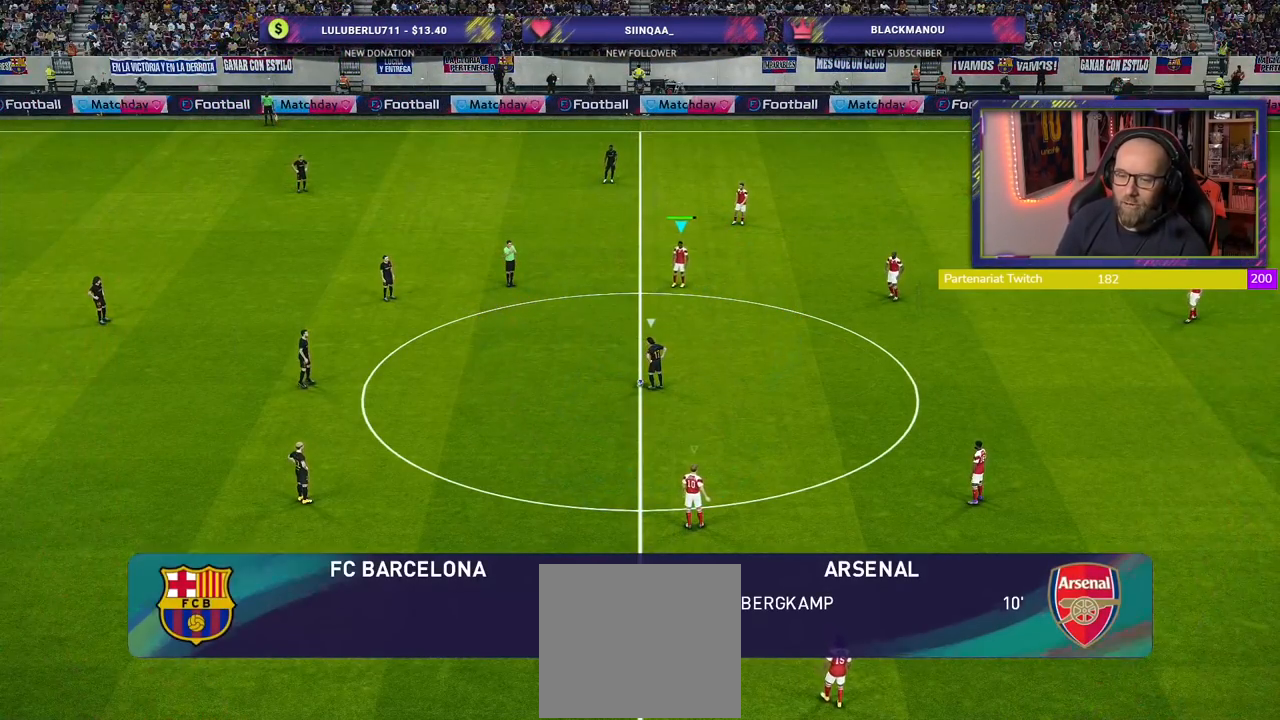
{"buttons": [], "left_stick": "up-left", "right_stick": "center", "events": [[140, "L1", "up"], [220, "left_stick", "center"], [480, "left_stick", "up-left"]]}
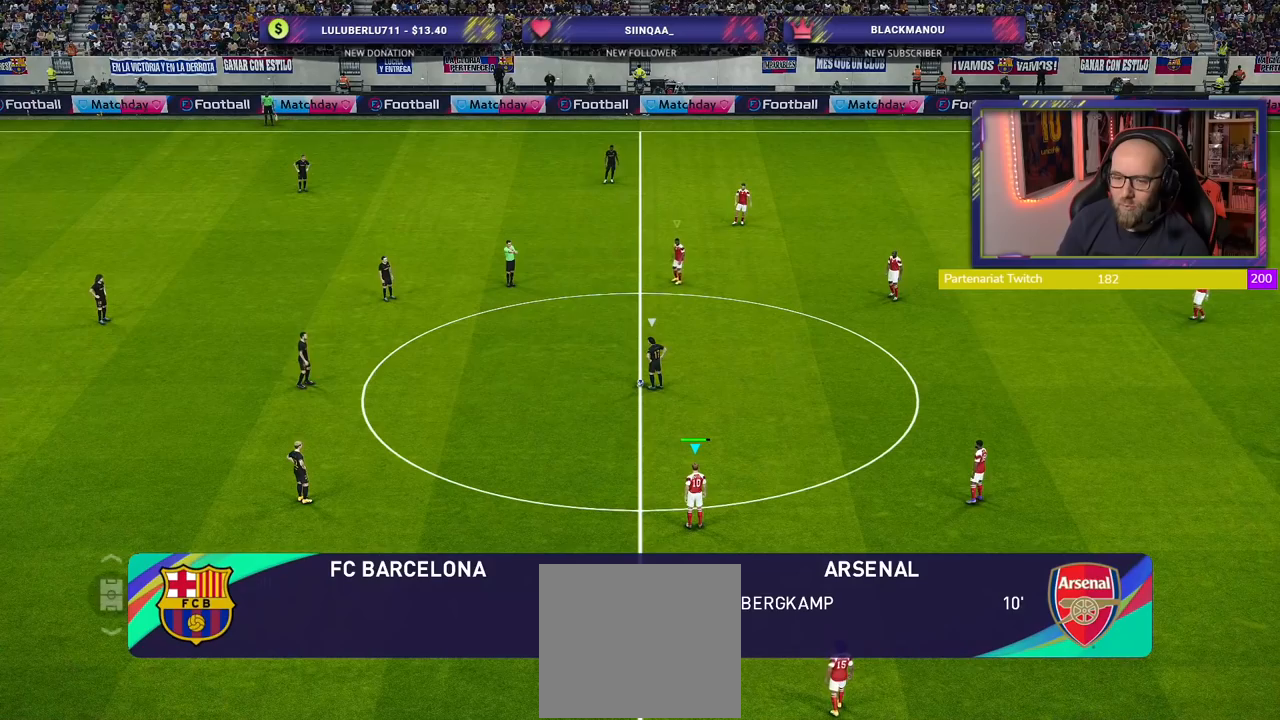
{"buttons": ["SQUARE", "R2"], "left_stick": "up-left", "right_stick": "center", "events": [[180, "R2", "down"], [220, "SQUARE", "down"]]}
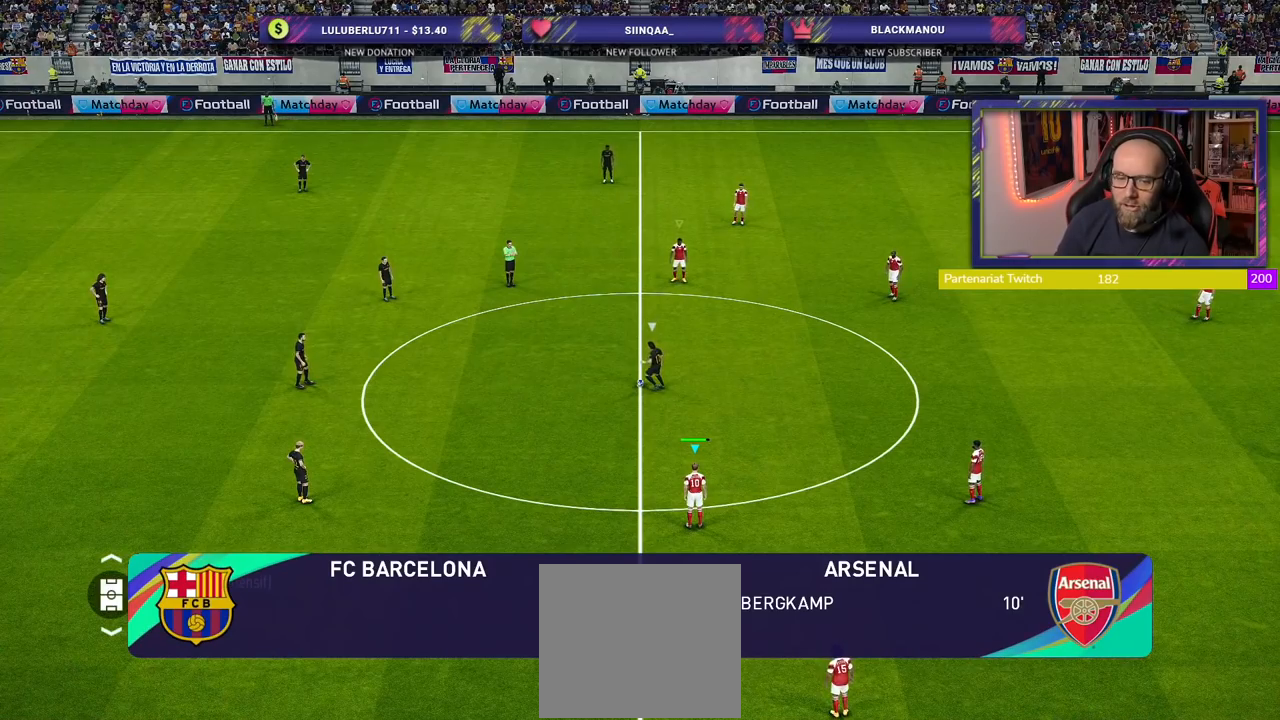
{"buttons": ["SQUARE"], "left_stick": "left", "right_stick": "center", "events": [[80, "left_stick", "center"], [280, "R2", "up"], [480, "left_stick", "left"]]}
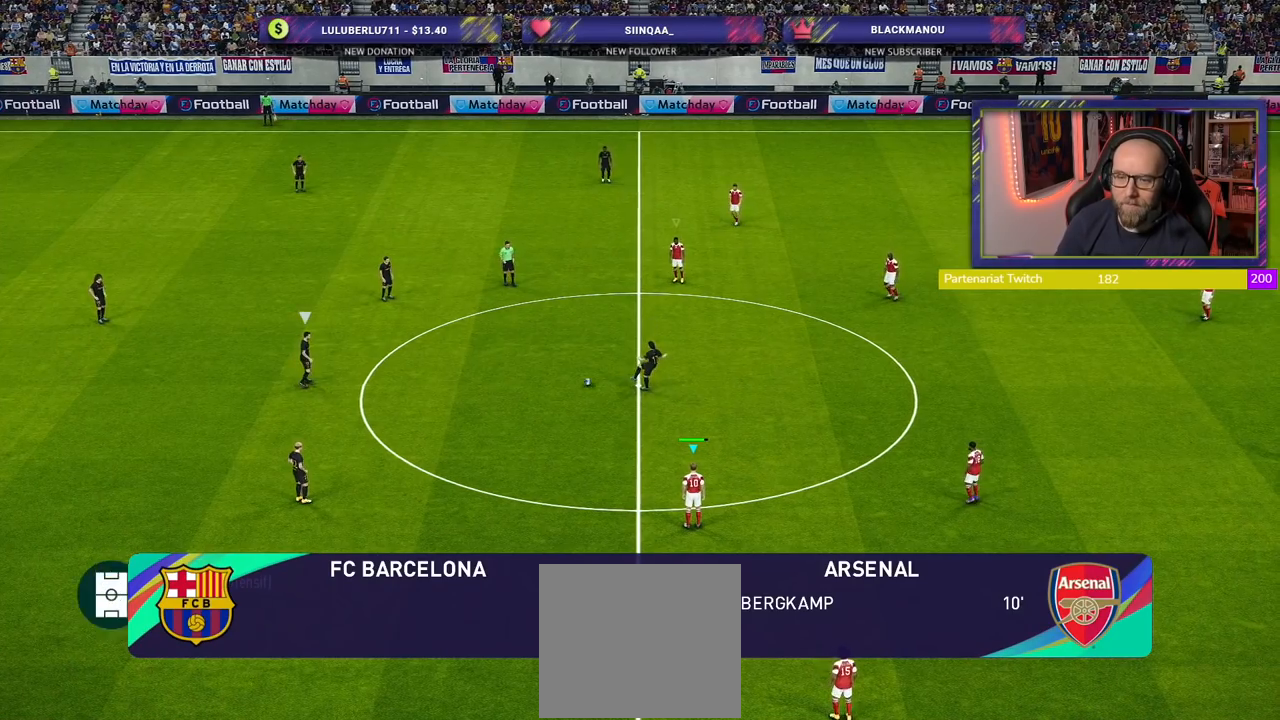
{"buttons": ["SQUARE", "R2"], "left_stick": "up-left", "right_stick": "center", "events": [[20, "left_stick", "up-left"], [60, "R2", "down"]]}
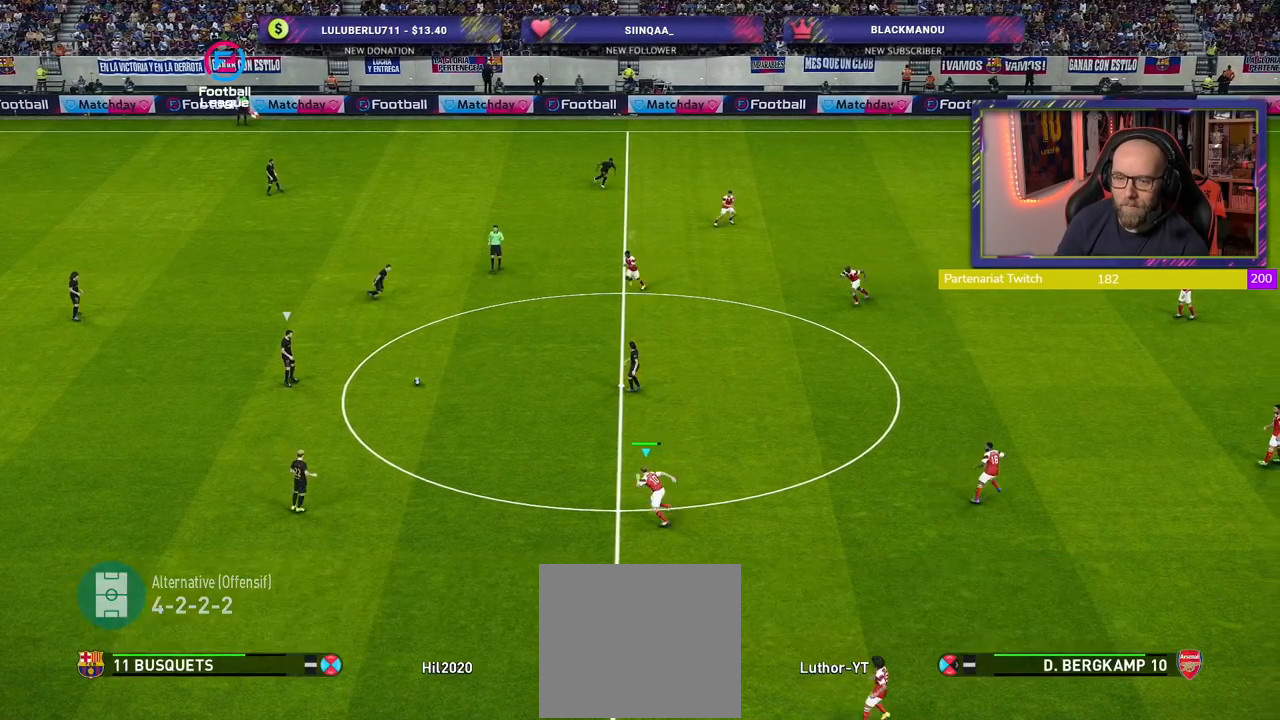
{"buttons": ["SQUARE", "R2"], "left_stick": "down-left", "right_stick": "center", "events": [[480, "left_stick", "down-left"]]}
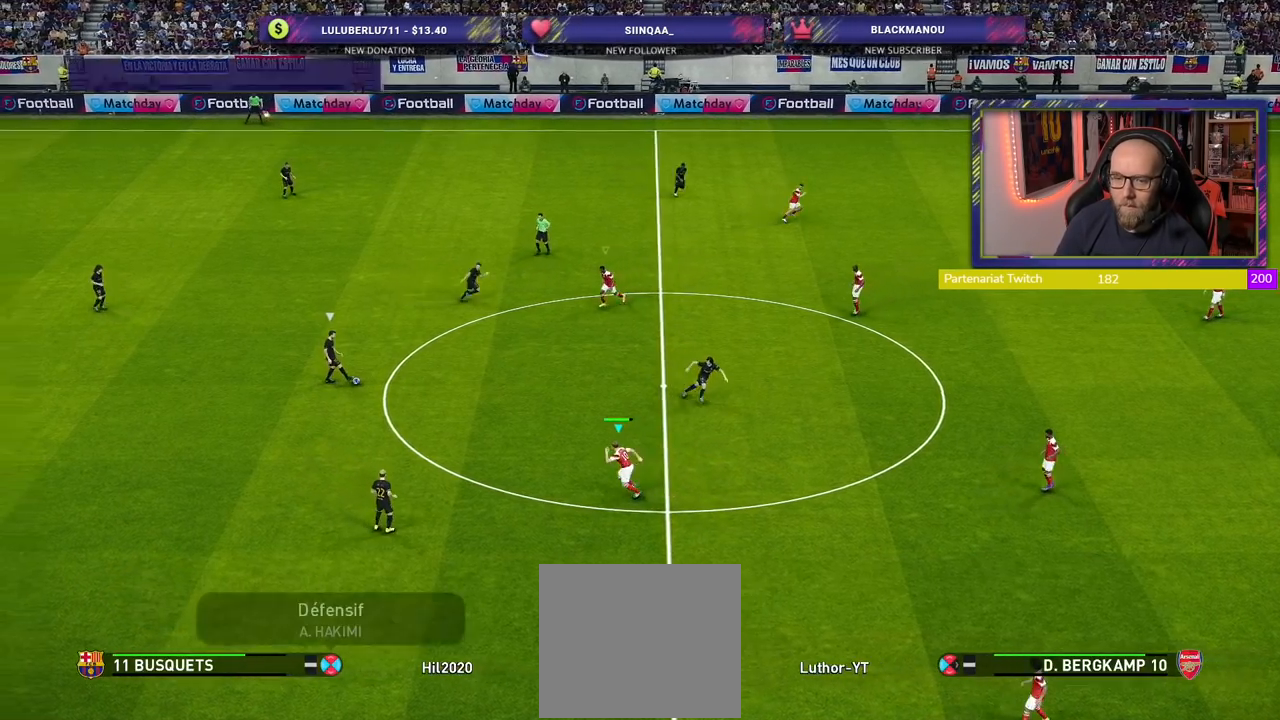
{"buttons": ["SQUARE", "L2", "R2"], "left_stick": "down-left", "right_stick": "center", "events": [[240, "L2", "down"]]}
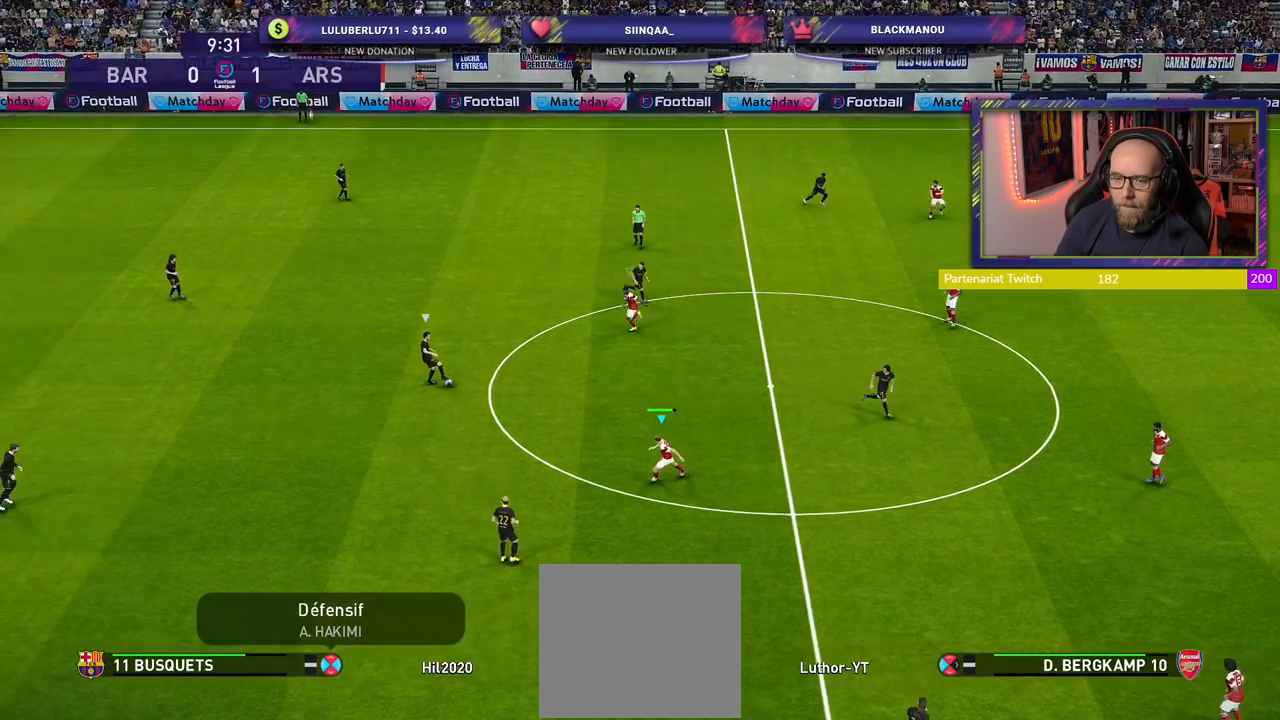
{"buttons": ["SQUARE", "L2", "R2"], "left_stick": "down-left", "right_stick": "center", "events": []}
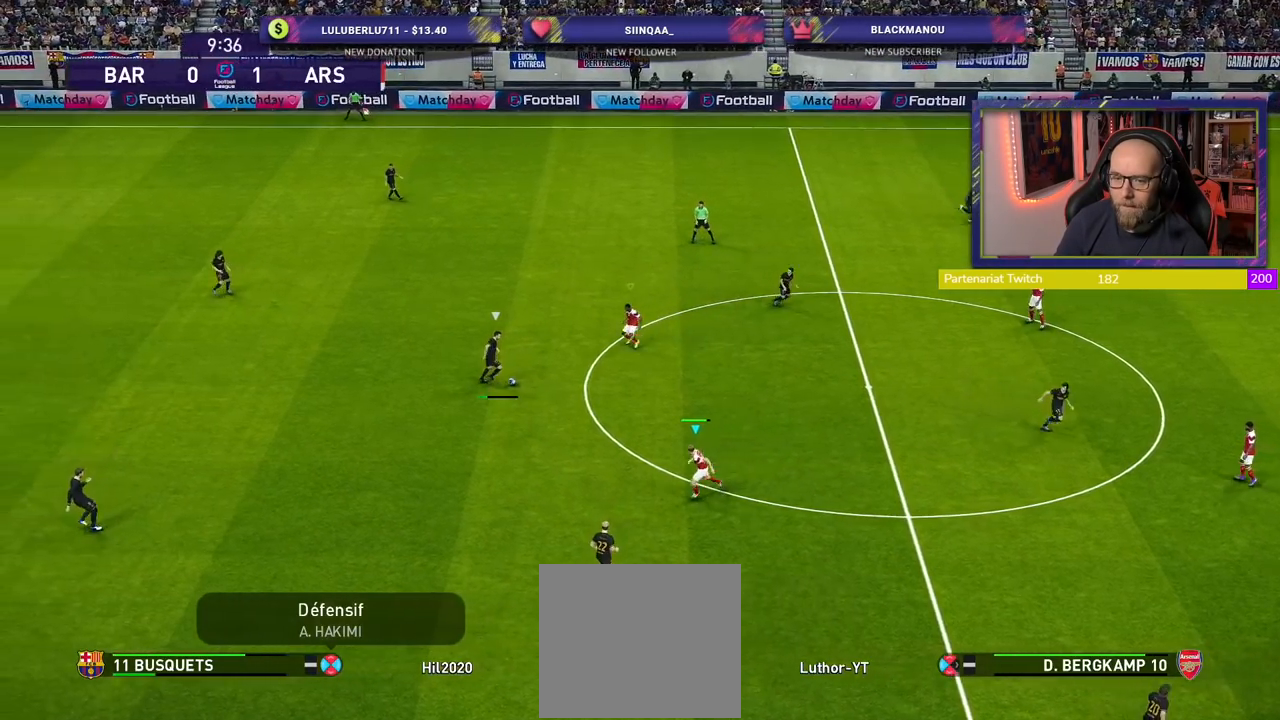
{"buttons": ["CROSS", "SQUARE", "R2"], "left_stick": "down-left", "right_stick": "center", "events": [[60, "L2", "up"], [180, "L1", "down"], [280, "CROSS", "down"], [340, "L1", "up"]]}
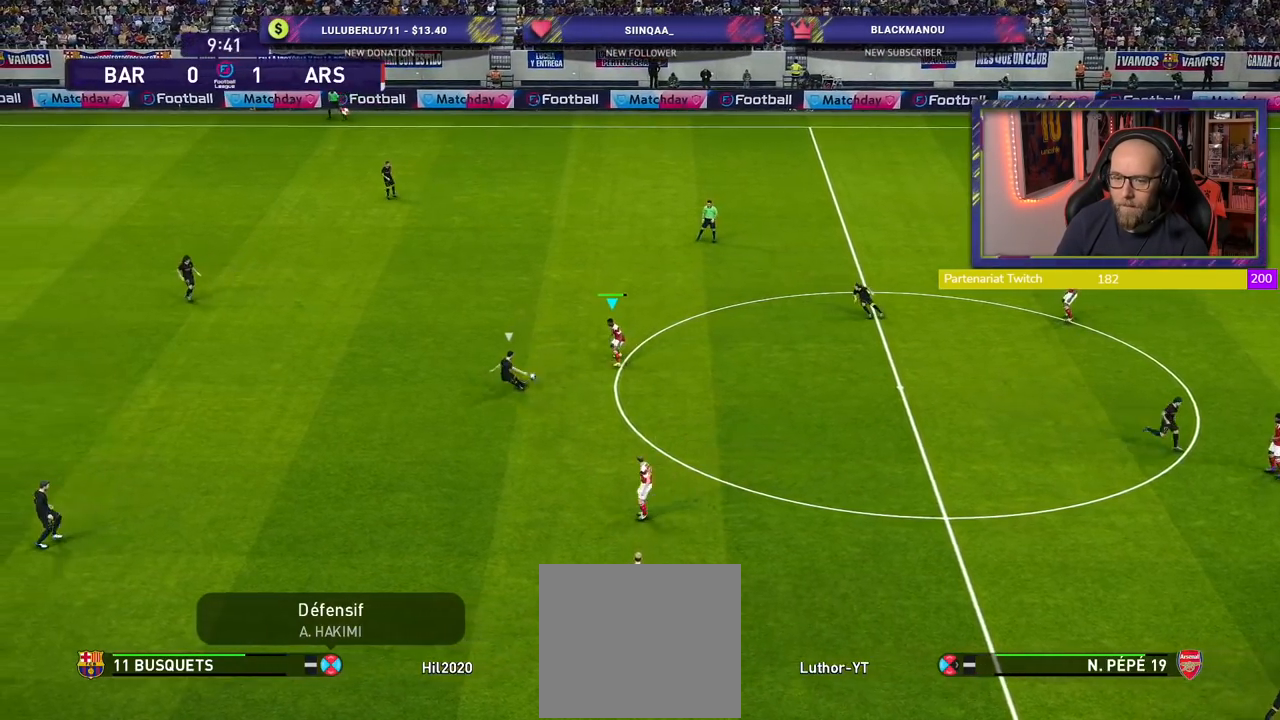
{"buttons": ["CROSS", "R2"], "left_stick": "right", "right_stick": "center", "events": [[120, "left_stick", "center"], [300, "left_stick", "right"], [500, "SQUARE", "up"]]}
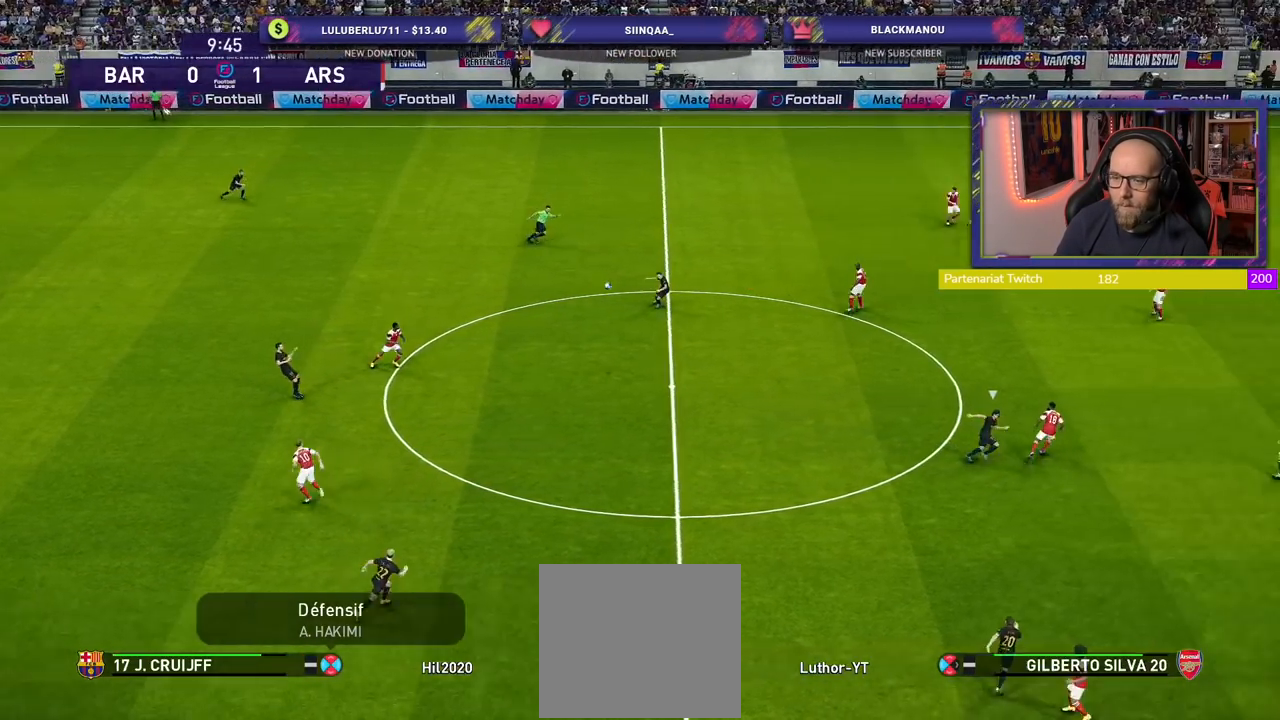
{"buttons": ["R2"], "left_stick": "right", "right_stick": "center", "events": [[20, "CROSS", "up"]]}
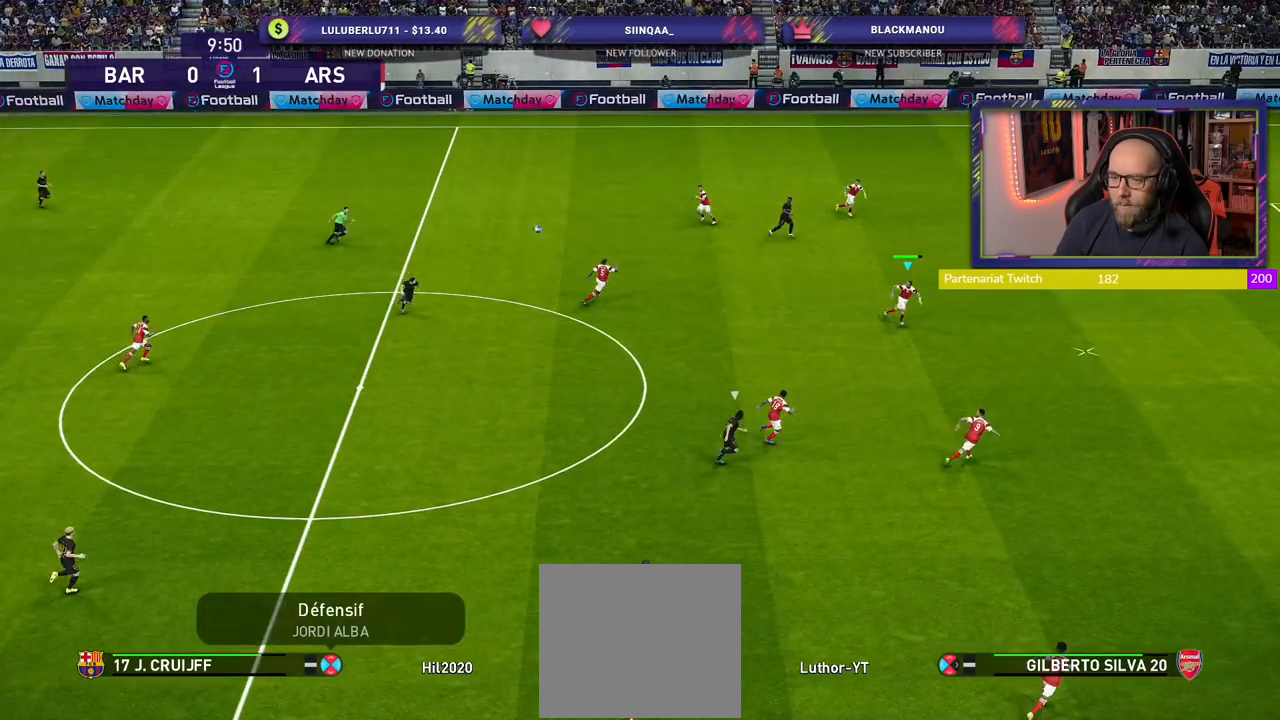
{"buttons": [], "left_stick": "down-right", "right_stick": "center", "events": [[40, "left_stick", "down-right"], [500, "R2", "up"]]}
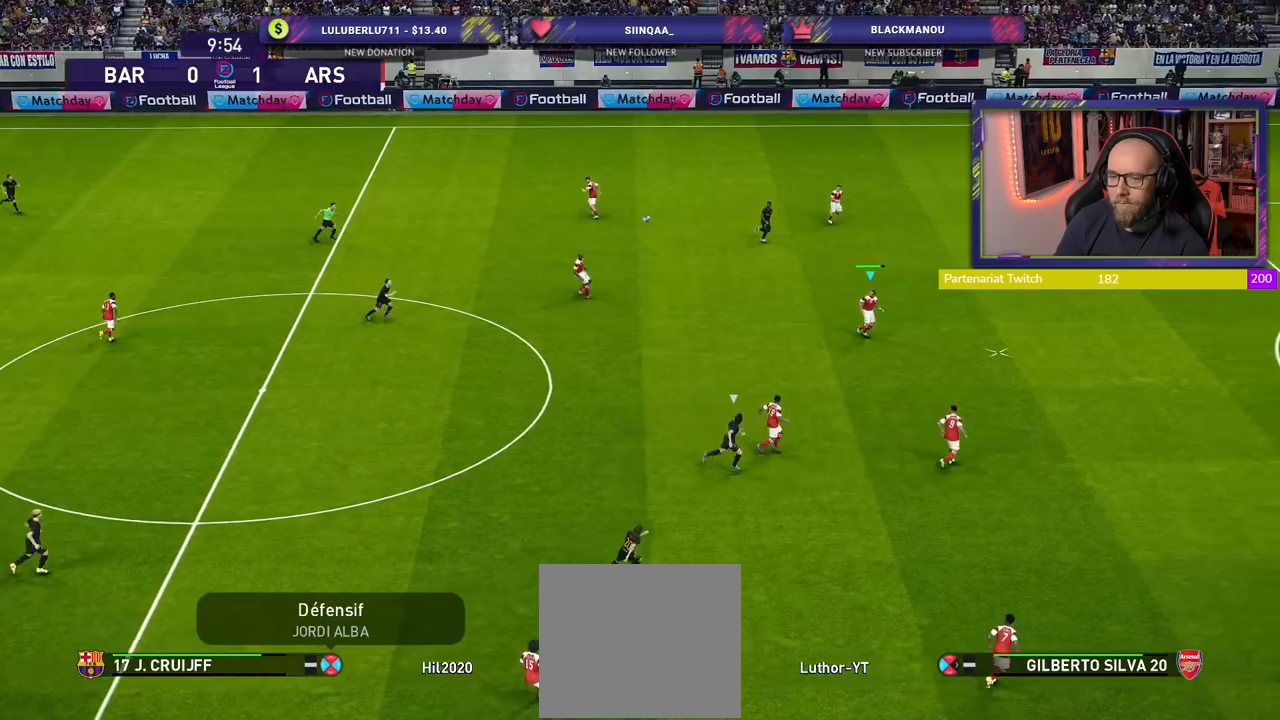
{"buttons": [], "left_stick": "right", "right_stick": "center", "events": [[60, "left_stick", "right"]]}
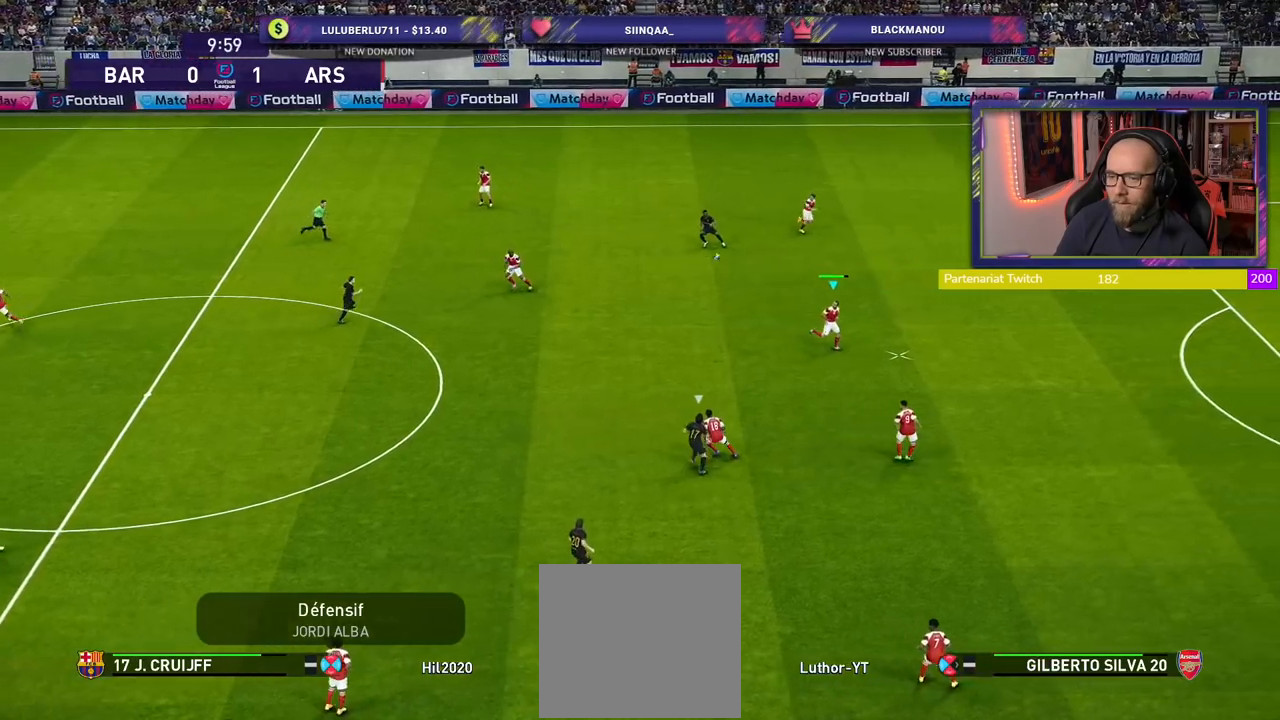
{"buttons": [], "left_stick": "right", "right_stick": "center", "events": []}
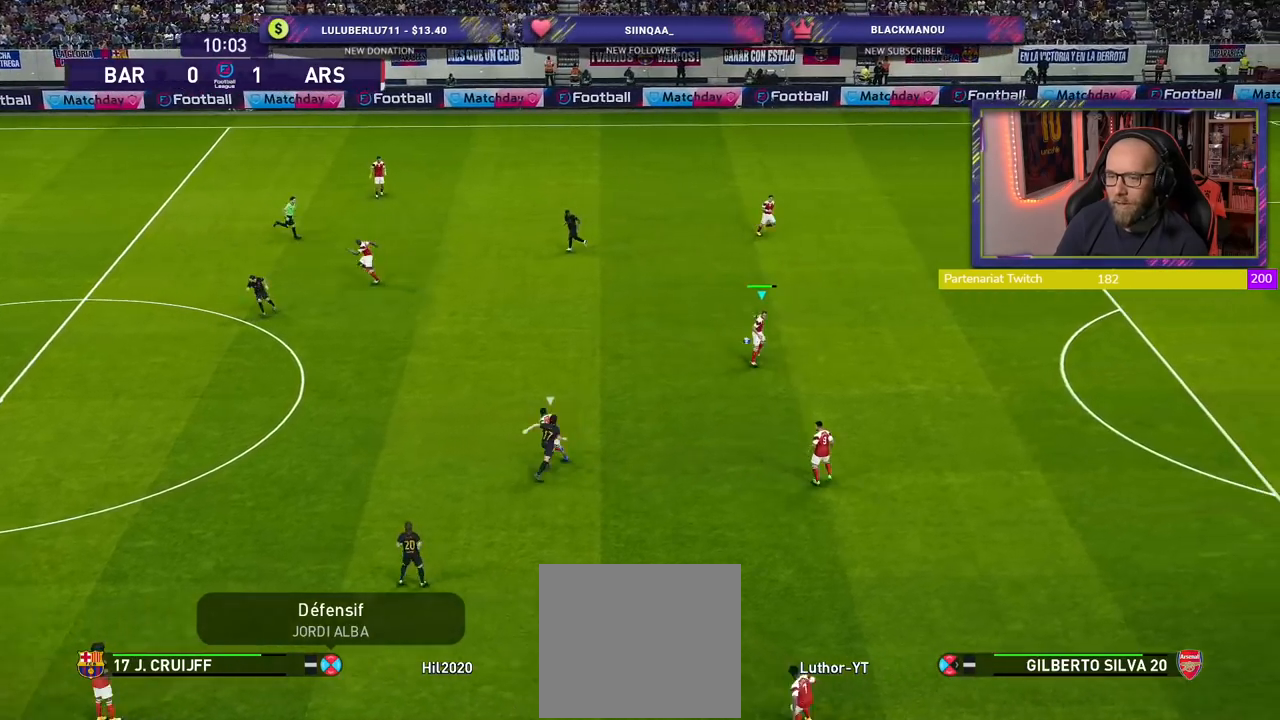
{"buttons": [], "left_stick": "down-right", "right_stick": "center", "events": [[160, "left_stick", "down-right"]]}
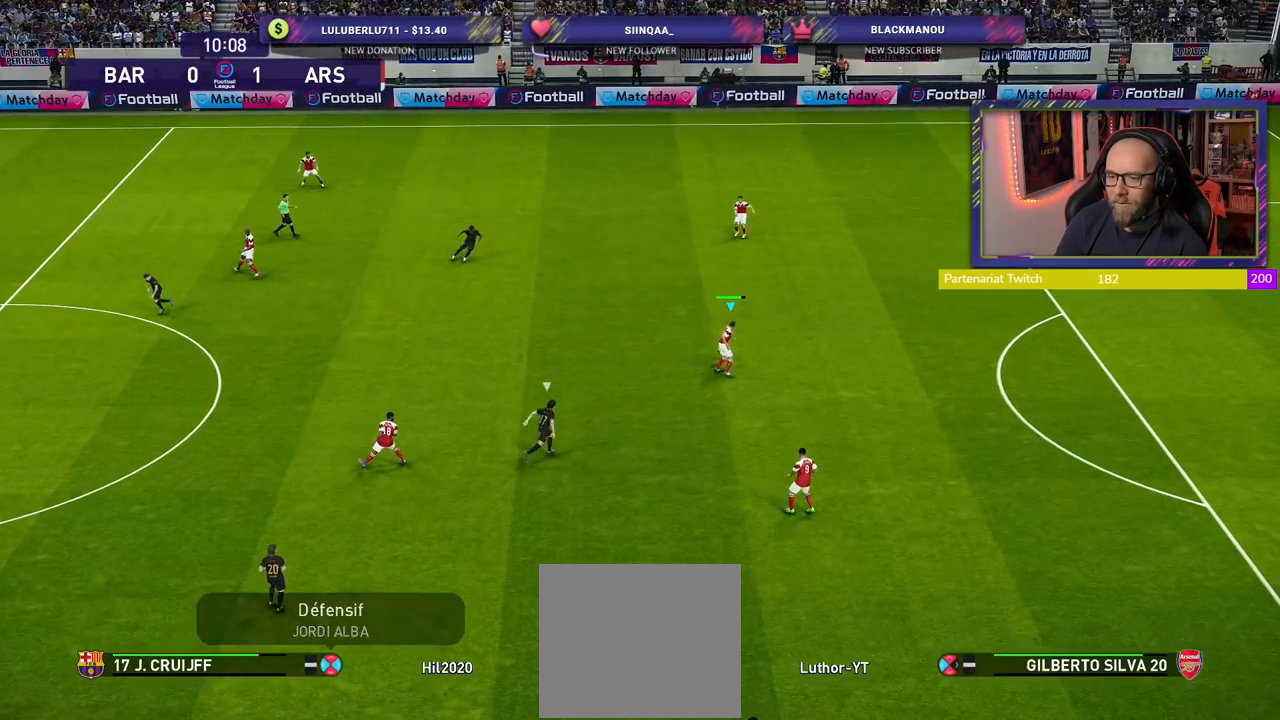
{"buttons": [], "left_stick": "up-left", "right_stick": "center", "events": [[200, "left_stick", "up-right"], [280, "left_stick", "up"], [420, "left_stick", "up-left"]]}
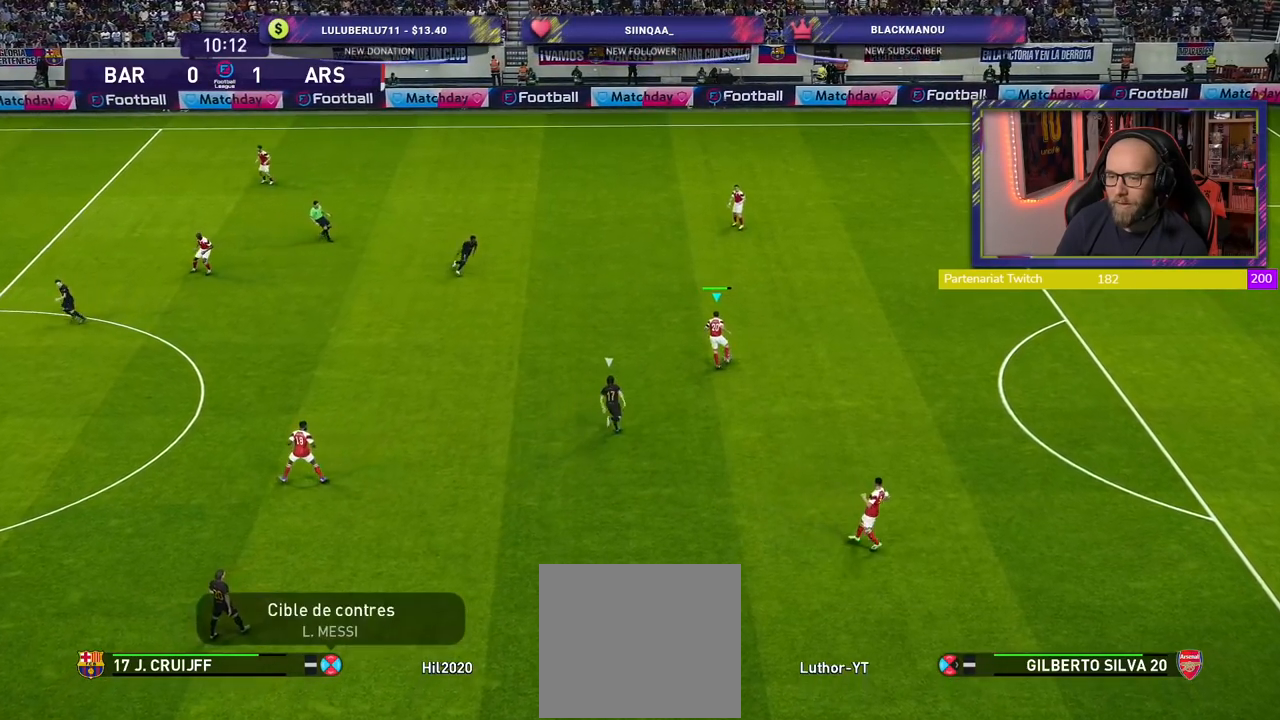
{"buttons": ["CROSS"], "left_stick": "up-left", "right_stick": "center", "events": [[420, "CROSS", "down"]]}
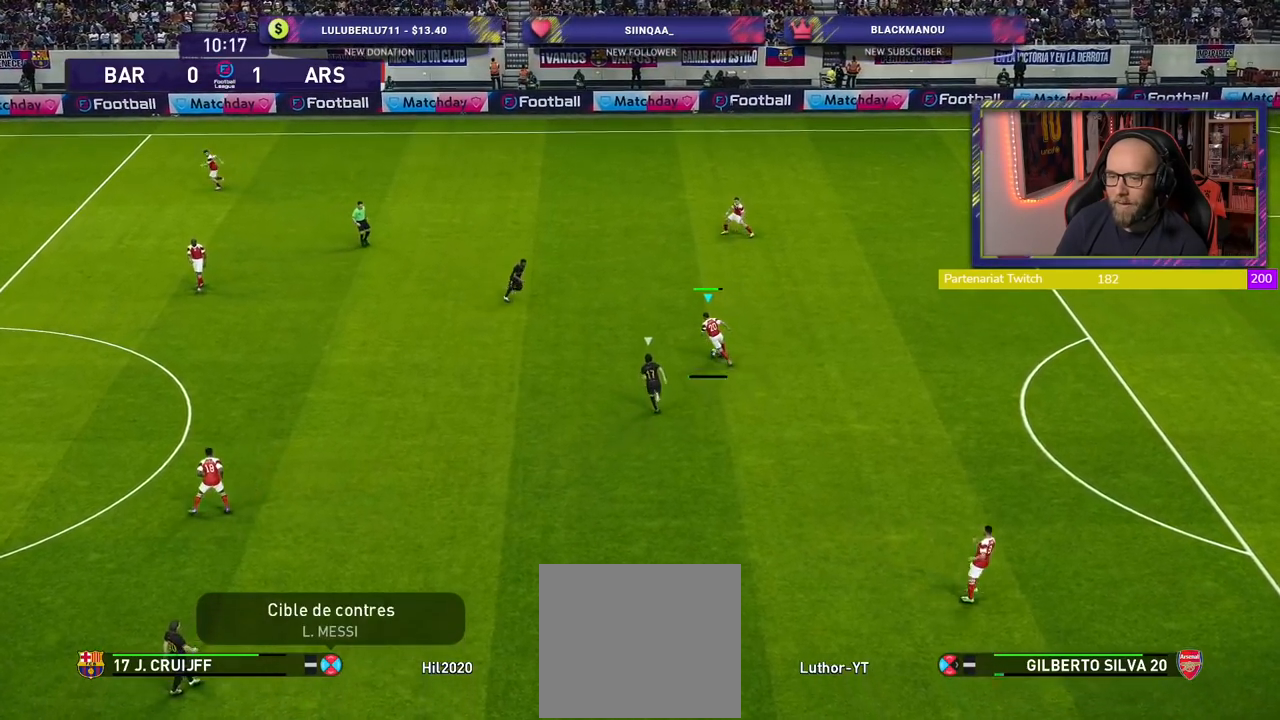
{"buttons": [], "left_stick": "center", "right_stick": "center", "events": [[80, "CROSS", "up"], [220, "left_stick", "center"]]}
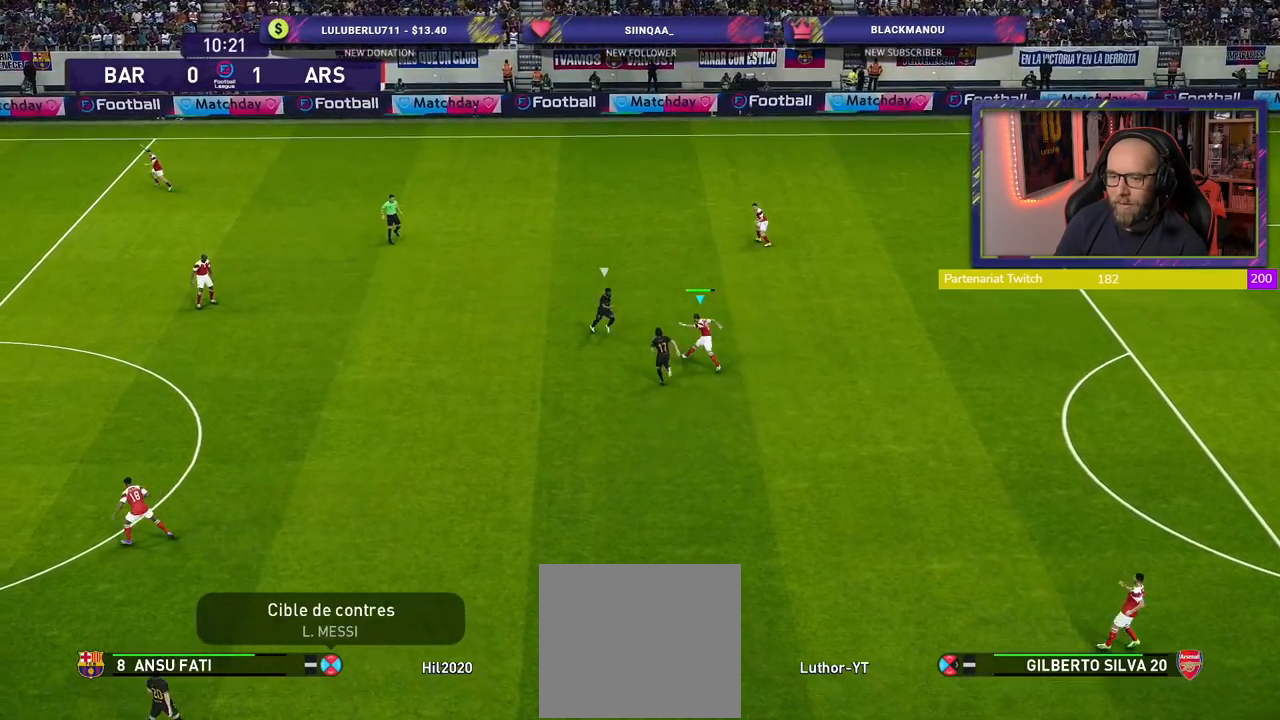
{"buttons": [], "left_stick": "up-left", "right_stick": "center", "events": [[260, "left_stick", "down-right"], [460, "left_stick", "up-left"]]}